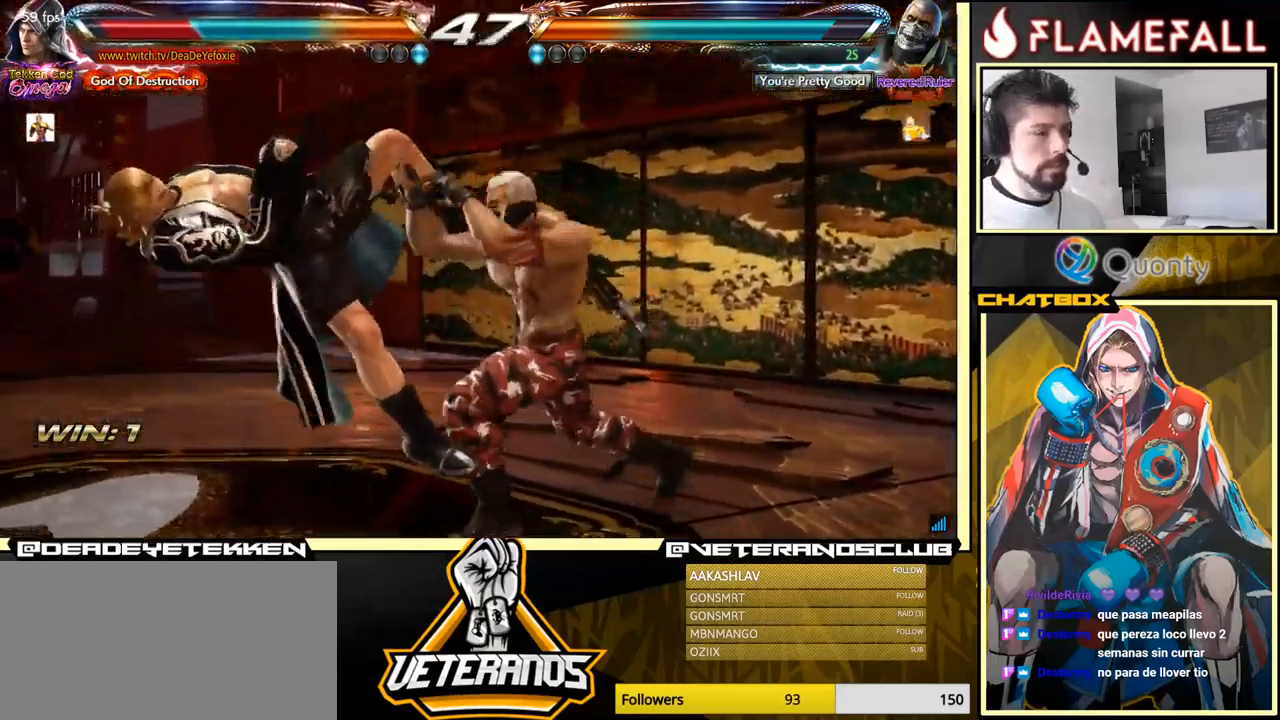
Gameplay with a controller (arcade stick); each line is a JSON object with the inputs held at the frame after it. "events" lists button and stick changes between this image and that frame as [ms after this image, input, new state], when the widget could be followed in between. Not read: L3 R3.
{"buttons": ["X"], "left_stick": "center", "events": [[334, "X", "up"], [400, "X", "down"]]}
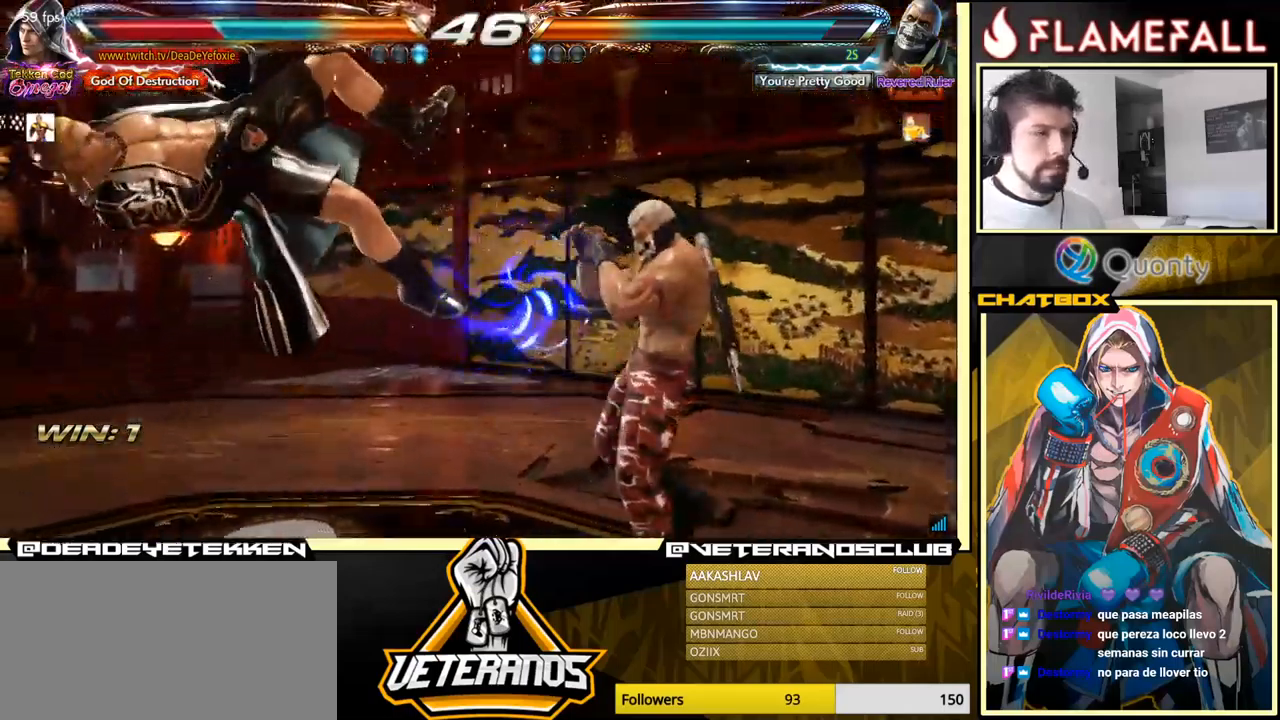
{"buttons": ["X"], "left_stick": "center", "events": [[34, "X", "up"], [50, "X", "down"], [300, "X", "up"], [367, "X", "down"], [434, "X", "up"], [484, "X", "down"]]}
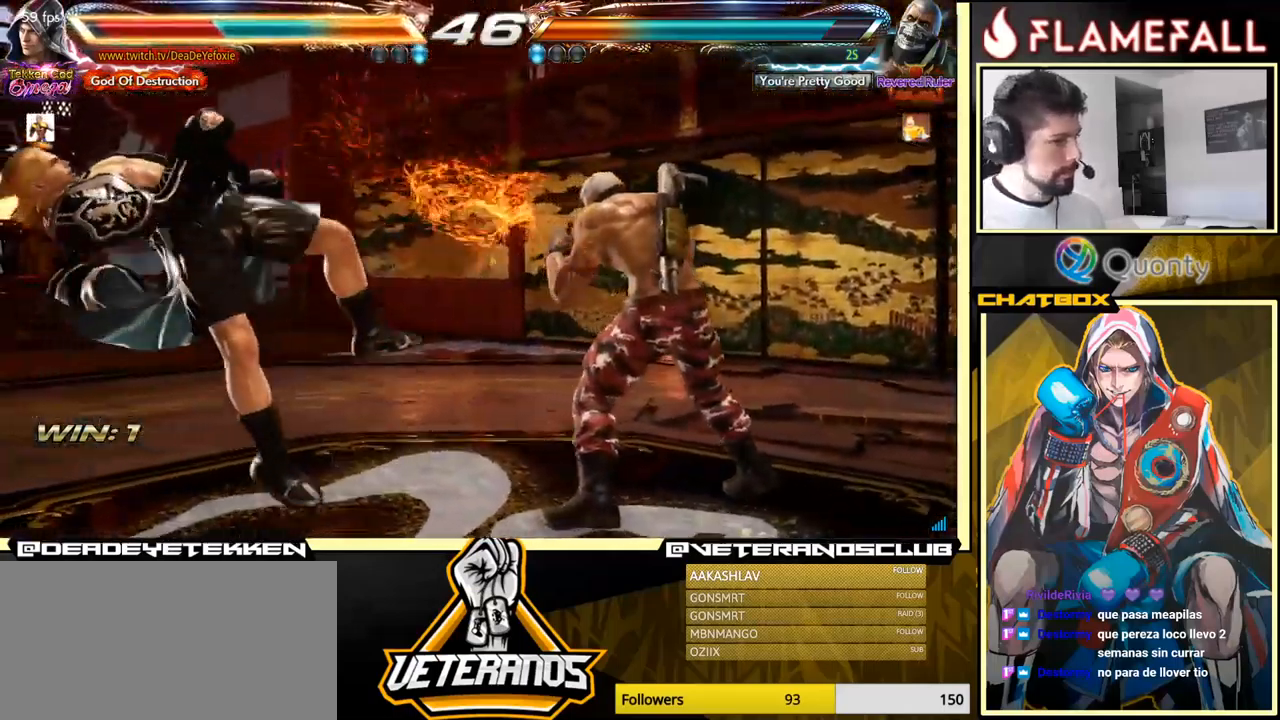
{"buttons": ["X"], "left_stick": "center", "events": [[50, "X", "up"], [117, "X", "down"], [184, "X", "up"], [250, "X", "down"], [317, "X", "up"], [384, "X", "down"], [467, "X", "up"], [500, "X", "down"]]}
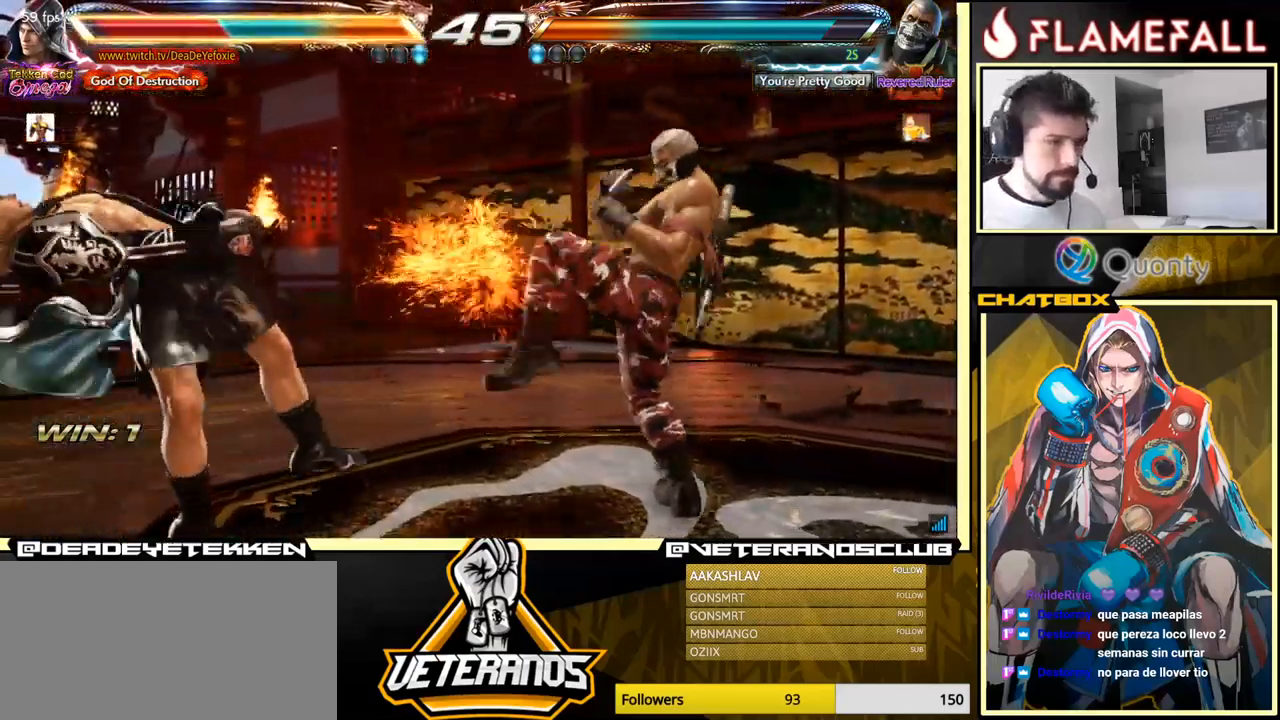
{"buttons": [], "left_stick": "center", "events": [[134, "X", "up"], [184, "X", "down"], [267, "X", "up"]]}
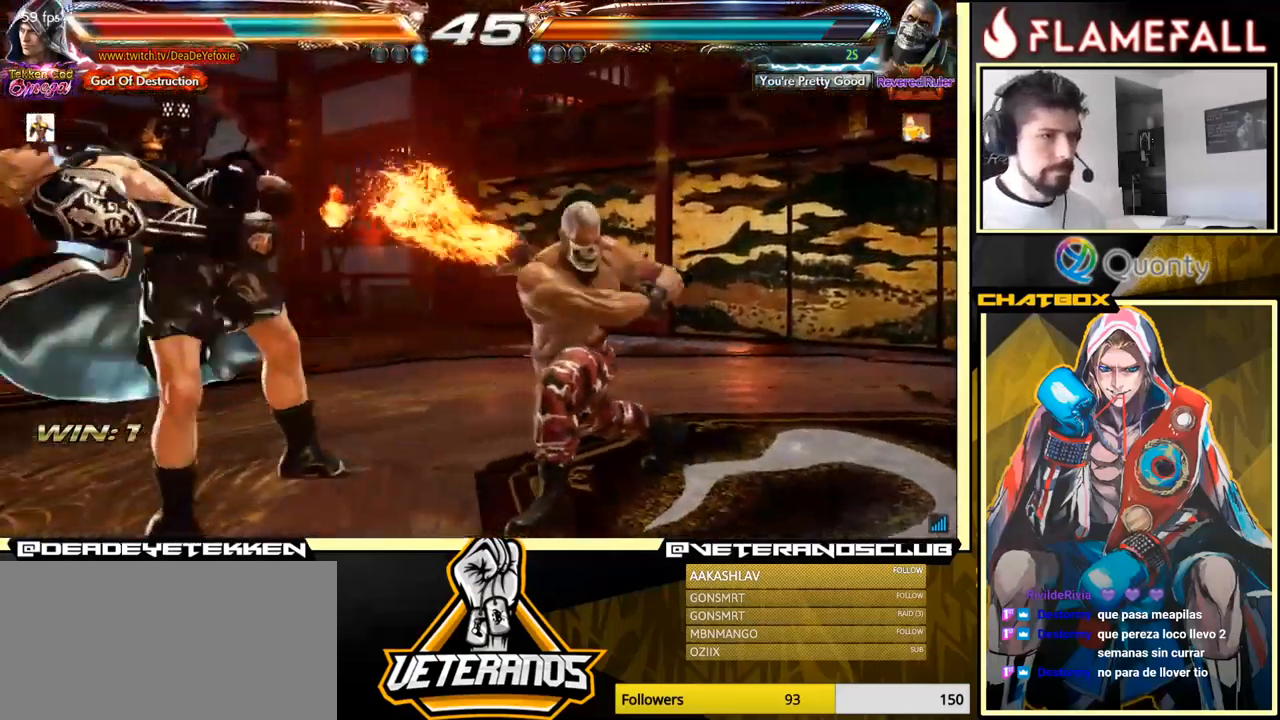
{"buttons": [], "left_stick": "center", "events": []}
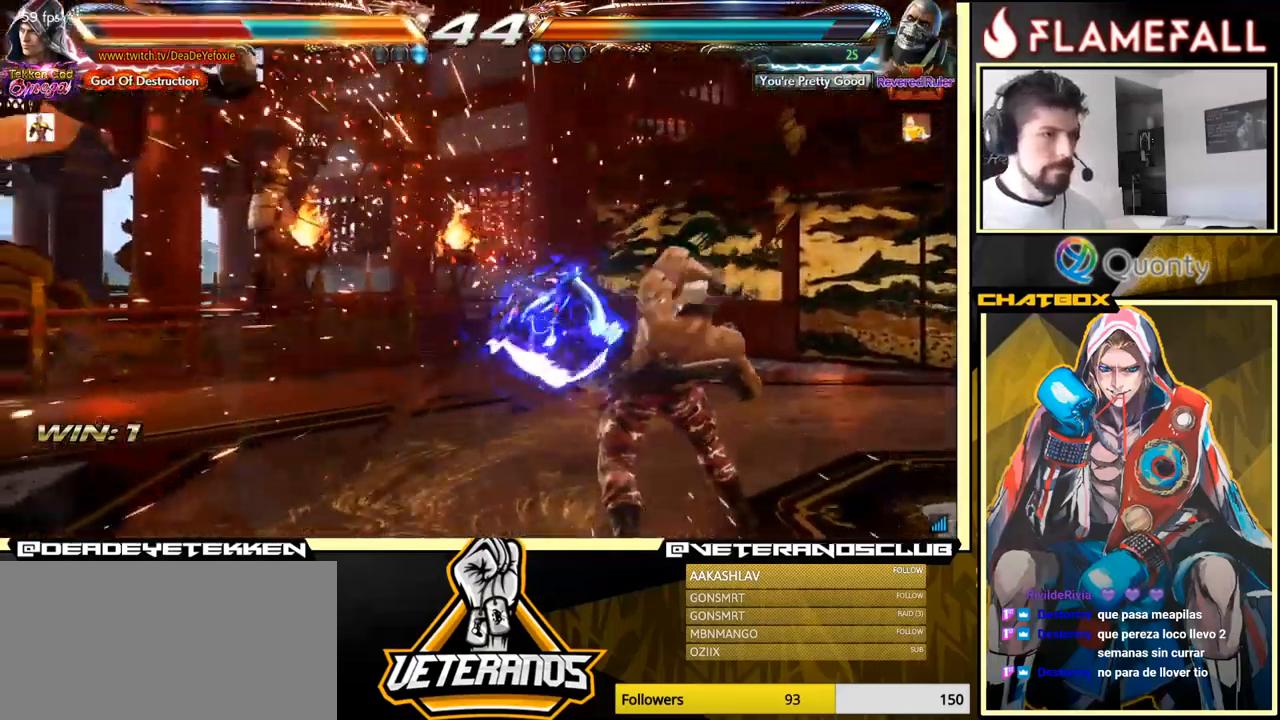
{"buttons": [], "left_stick": "left", "events": [[267, "left_stick", "left"]]}
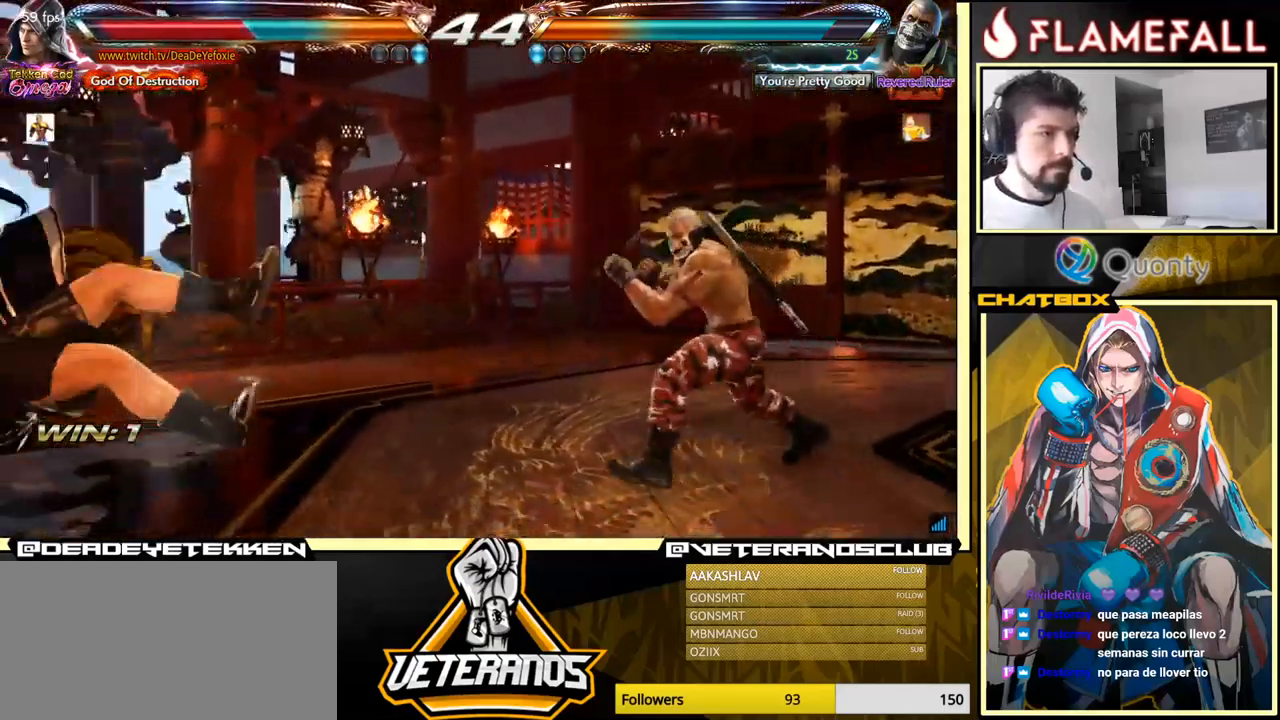
{"buttons": [], "left_stick": "down-left", "events": [[401, "left_stick", "down-left"]]}
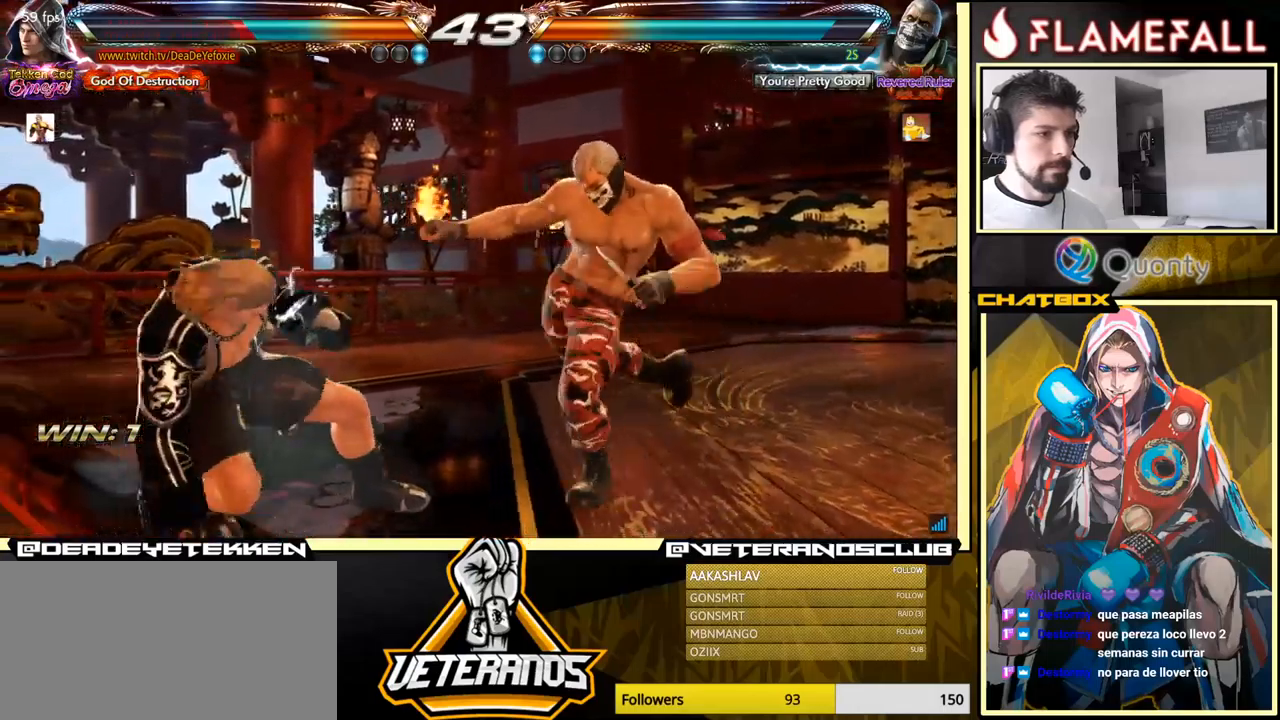
{"buttons": [], "left_stick": "center", "events": [[317, "left_stick", "center"], [400, "left_stick", "right"], [467, "left_stick", "center"]]}
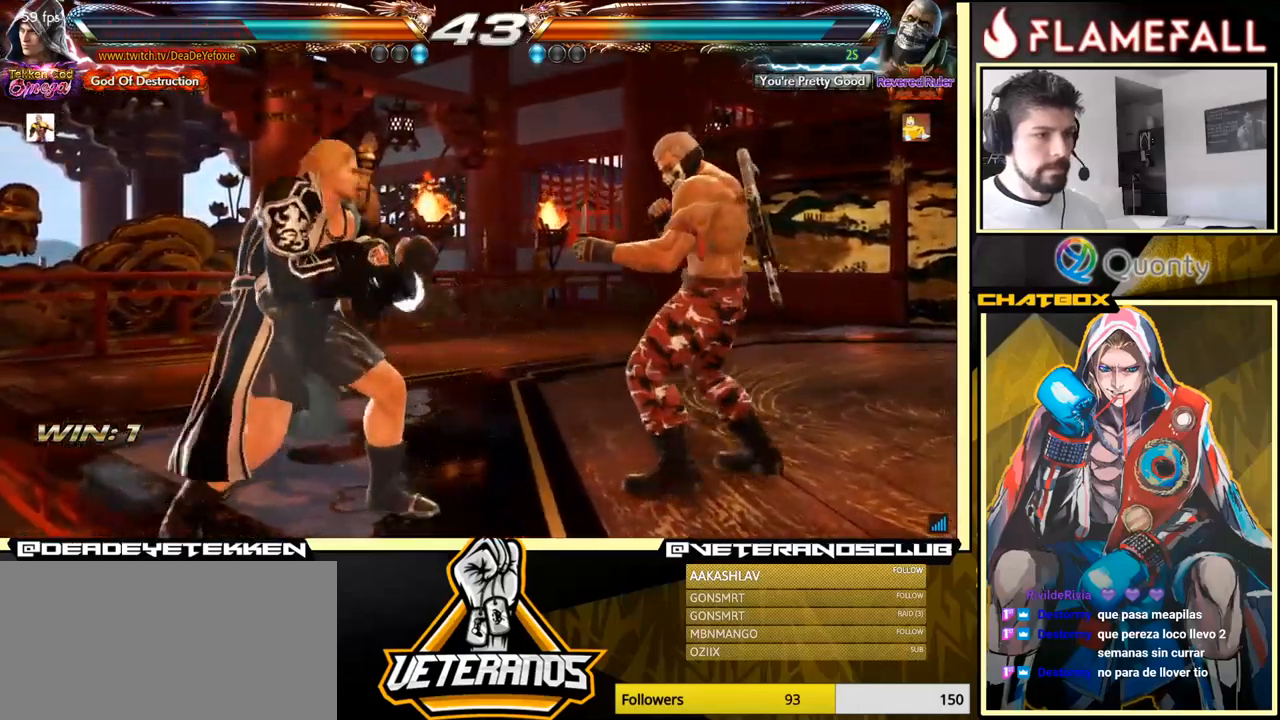
{"buttons": [], "left_stick": "center", "events": [[17, "left_stick", "right"], [183, "X", "down"], [183, "left_stick", "down"], [250, "X", "up"], [367, "left_stick", "center"]]}
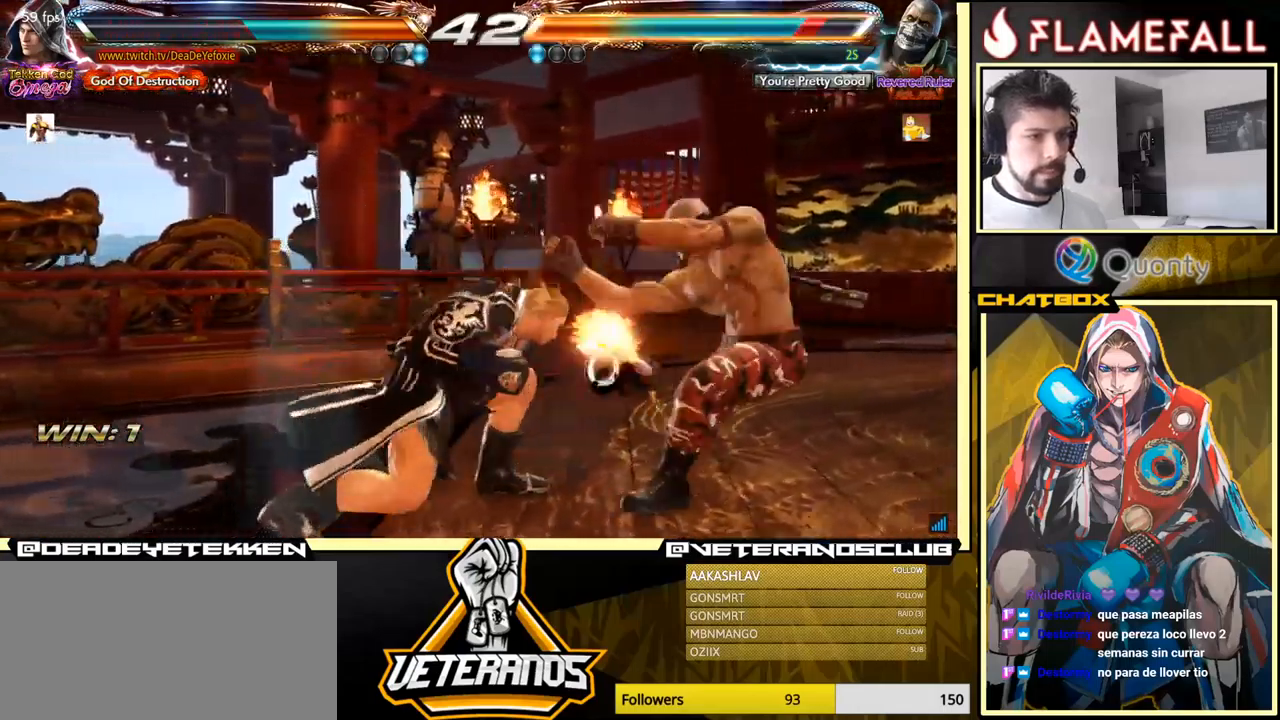
{"buttons": ["X"], "left_stick": "down-right", "events": [[83, "left_stick", "left"], [133, "left_stick", "center"], [383, "left_stick", "down-right"], [483, "X", "down"]]}
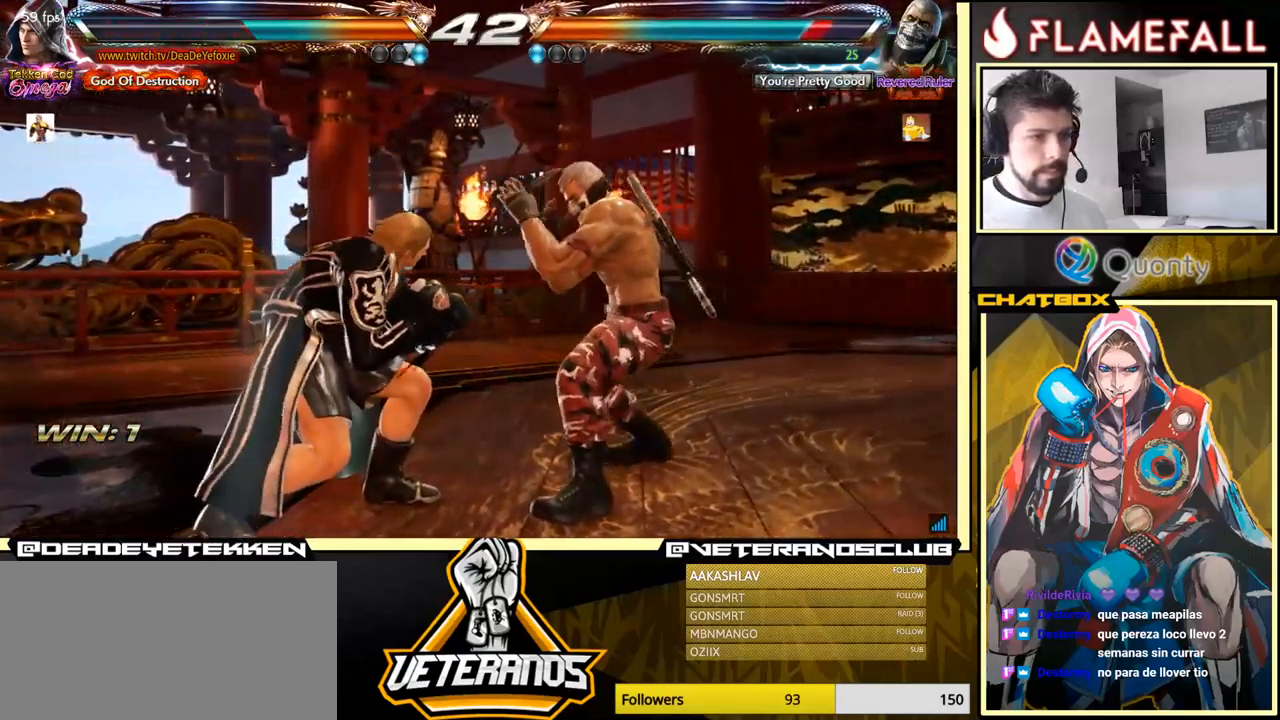
{"buttons": [], "left_stick": "center", "events": [[50, "X", "up"], [267, "left_stick", "right"], [417, "left_stick", "center"]]}
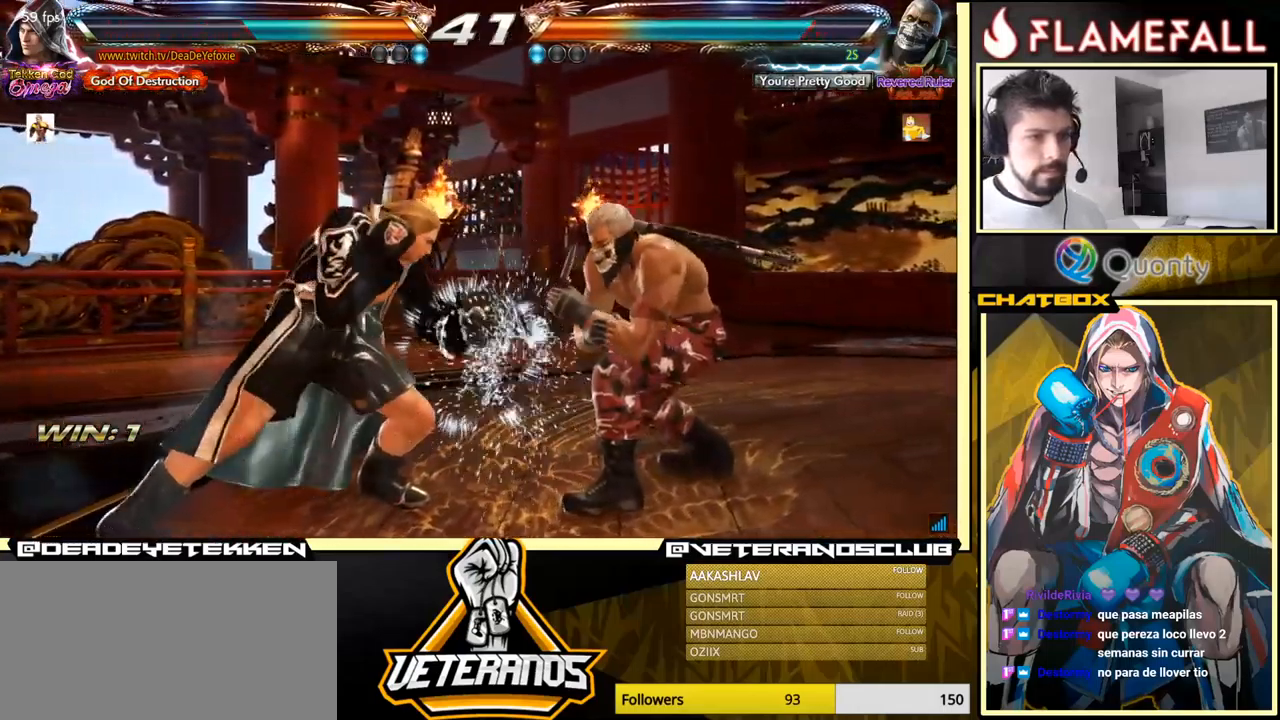
{"buttons": [], "left_stick": "left", "events": [[167, "left_stick", "left"]]}
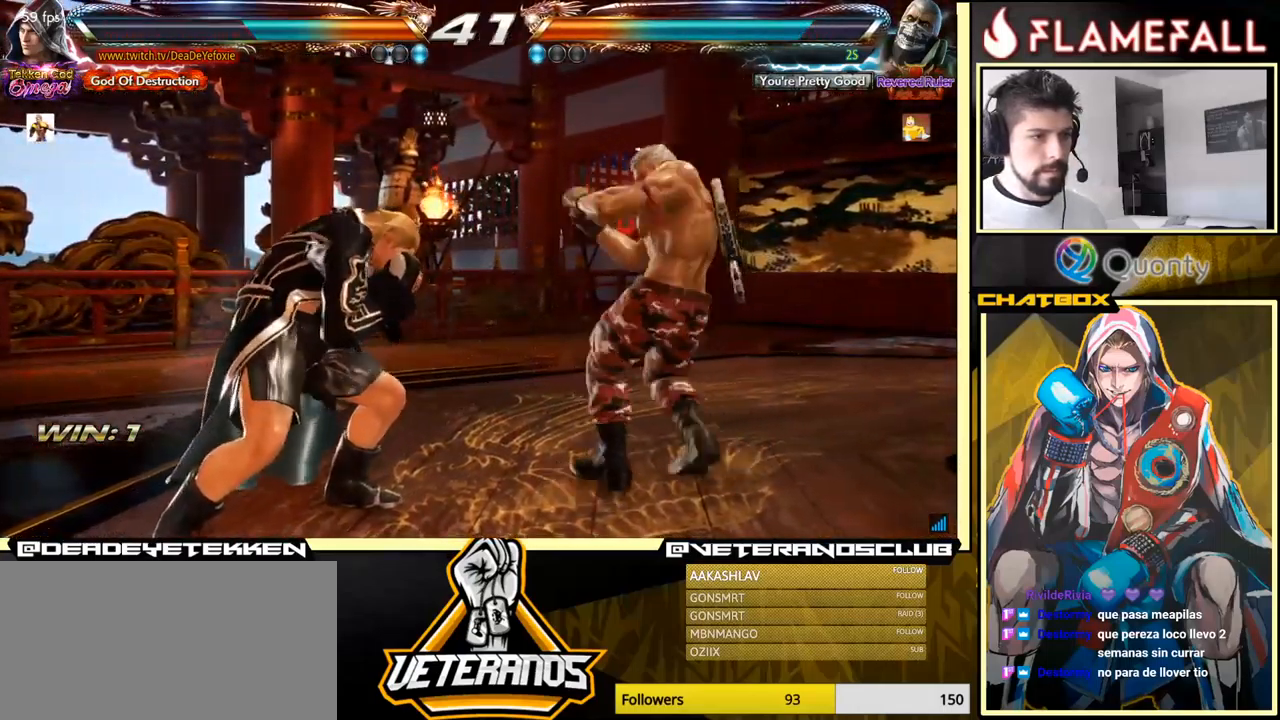
{"buttons": [], "left_stick": "right", "events": [[500, "left_stick", "right"]]}
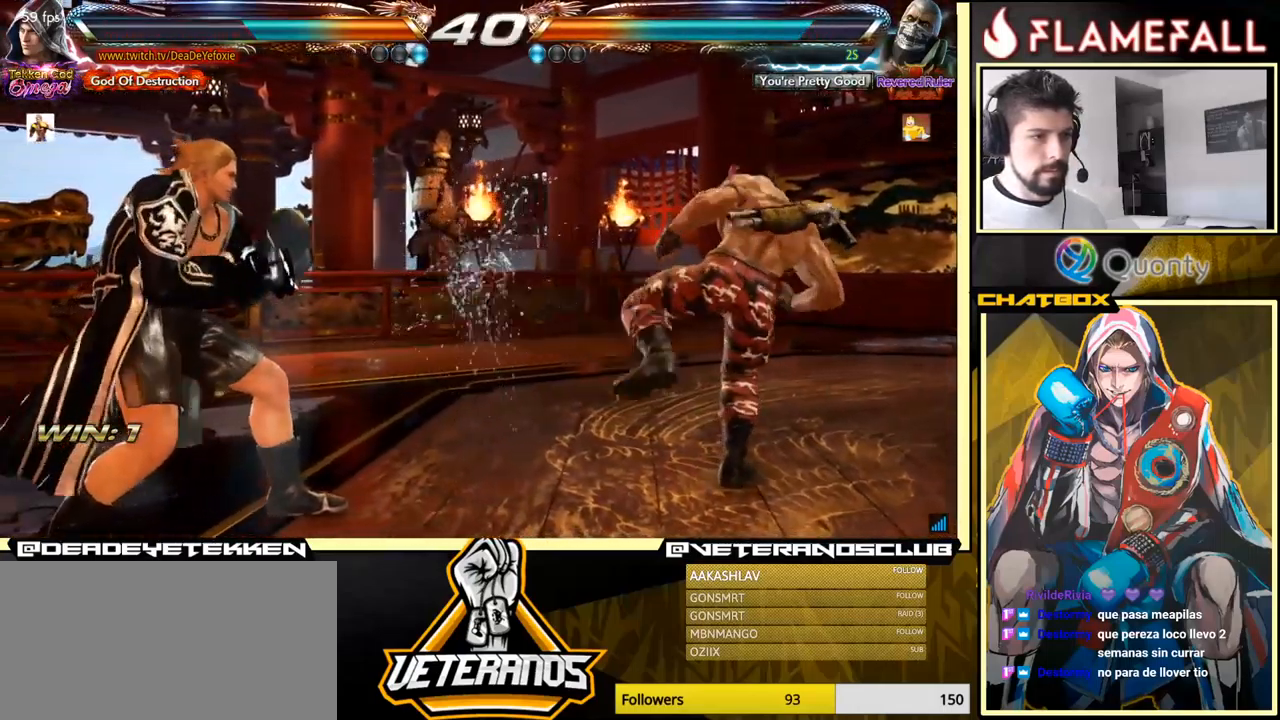
{"buttons": [], "left_stick": "left", "events": [[67, "left_stick", "center"], [117, "left_stick", "right"], [233, "left_stick", "left"], [300, "left_stick", "center"], [350, "left_stick", "left"]]}
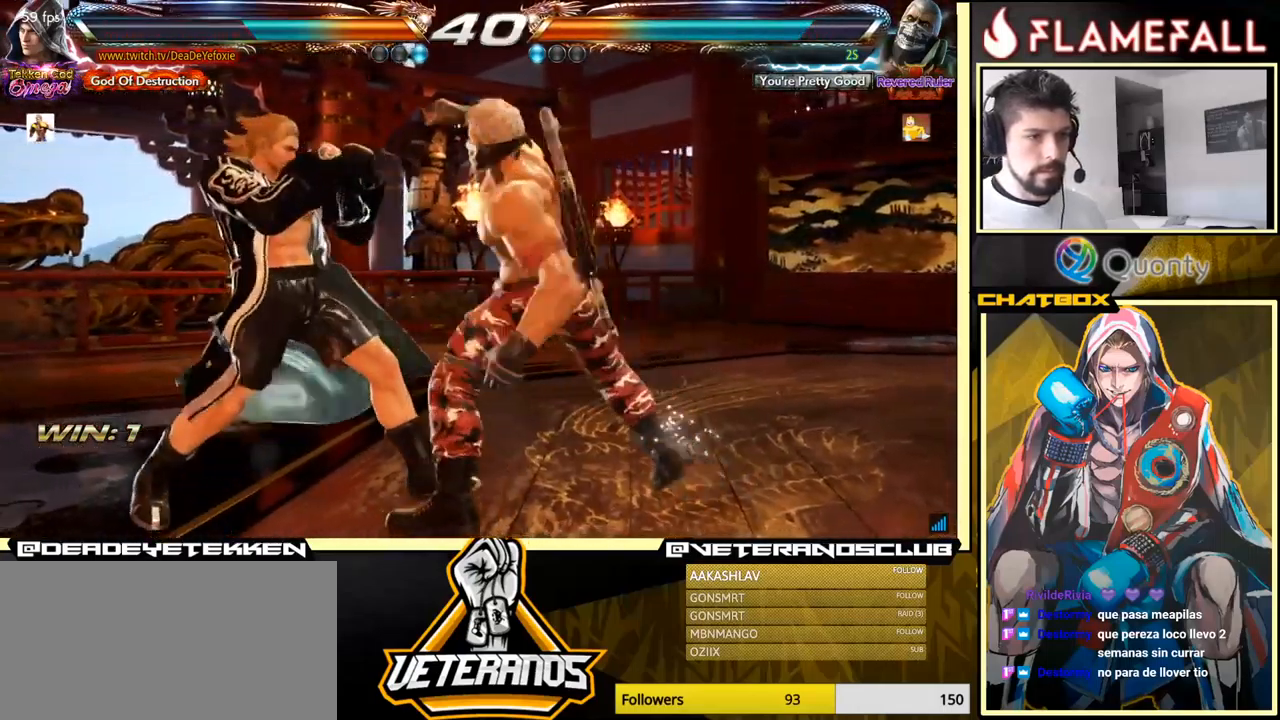
{"buttons": [], "left_stick": "center", "events": [[250, "left_stick", "center"]]}
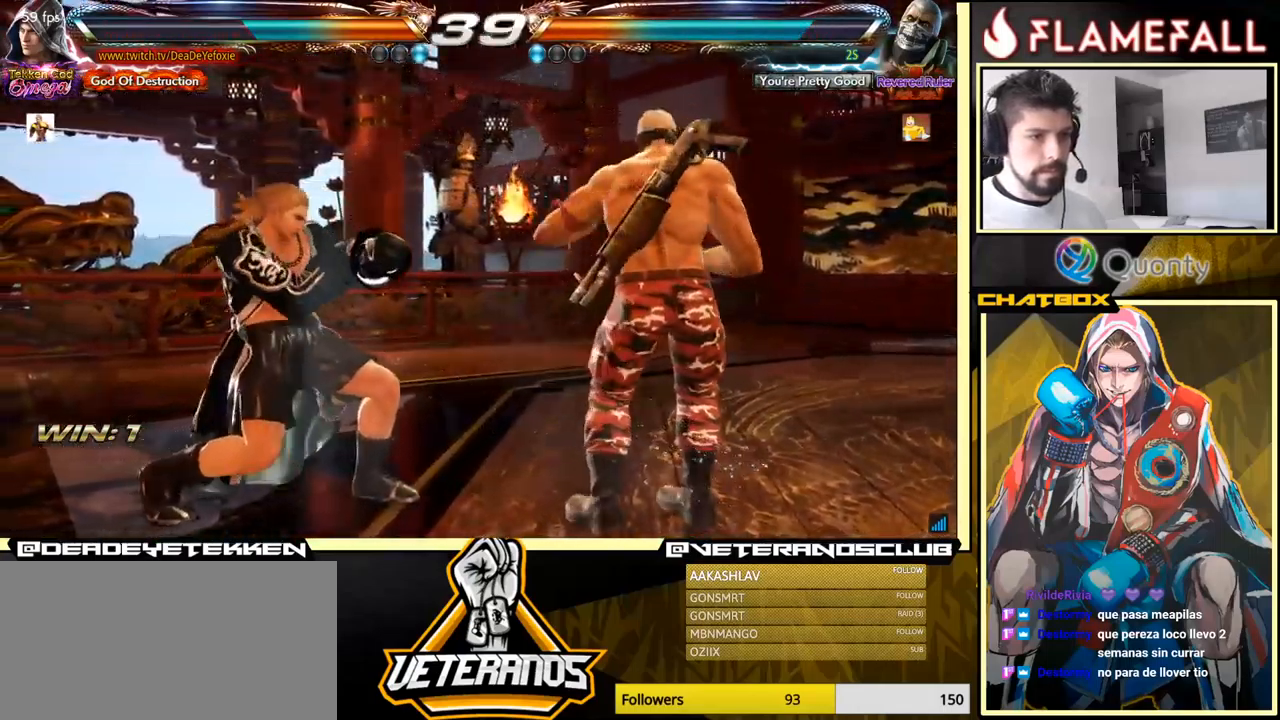
{"buttons": [], "left_stick": "right", "events": [[33, "left_stick", "right"], [83, "Y", "down"], [217, "Y", "up"], [233, "A", "down"], [383, "A", "up"]]}
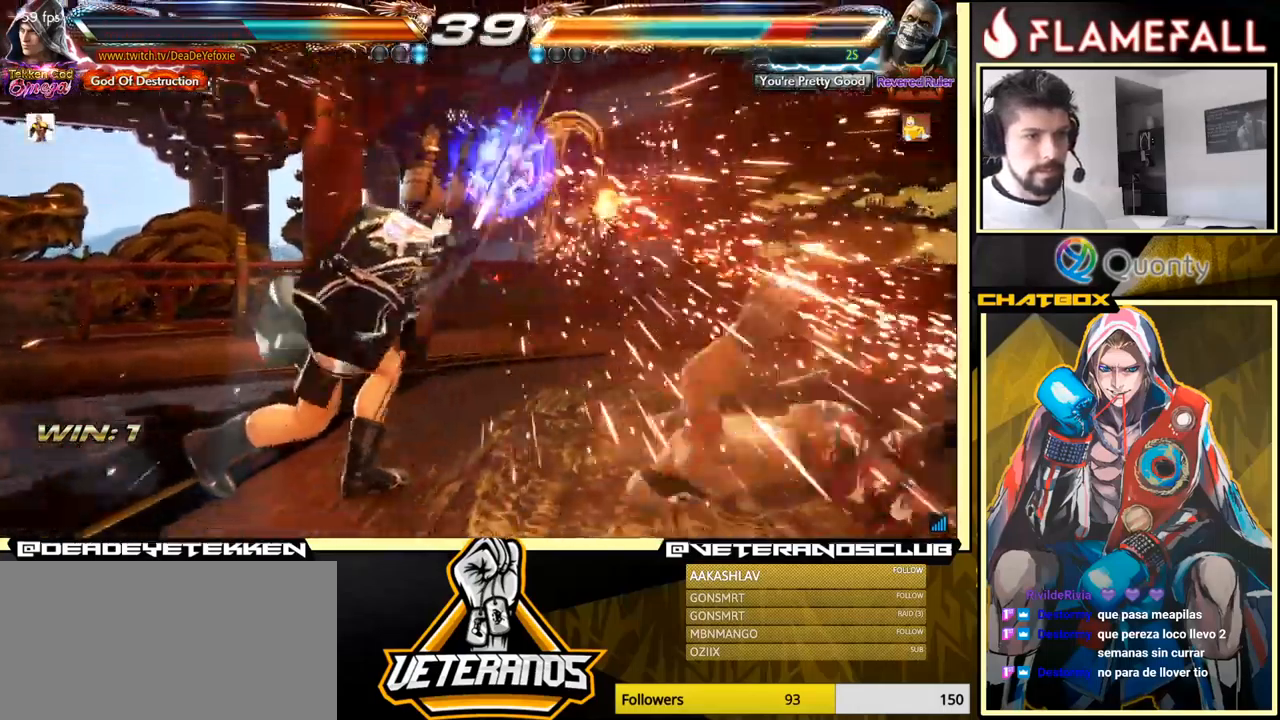
{"buttons": [], "left_stick": "center", "events": [[83, "left_stick", "down-left"], [234, "left_stick", "center"], [434, "left_stick", "right"], [484, "left_stick", "center"]]}
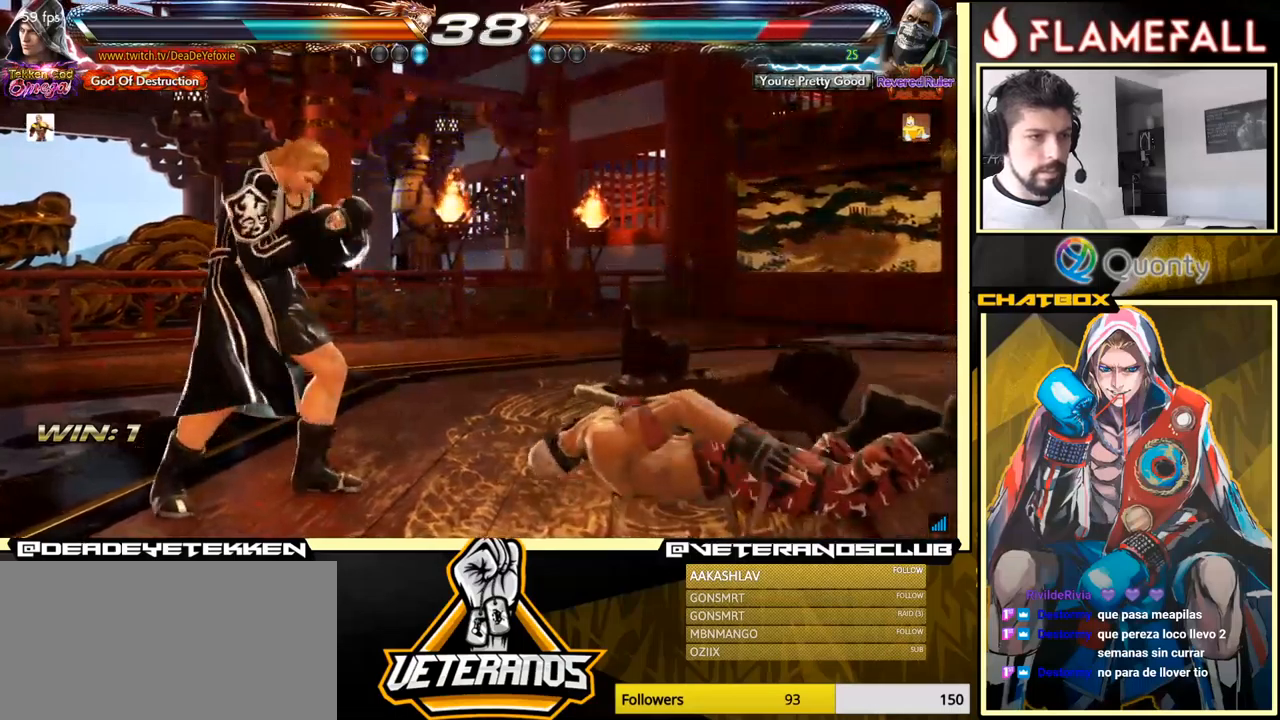
{"buttons": [], "left_stick": "left", "events": [[50, "left_stick", "right"], [84, "Y", "down"], [184, "left_stick", "center"], [234, "left_stick", "left"], [334, "Y", "up"]]}
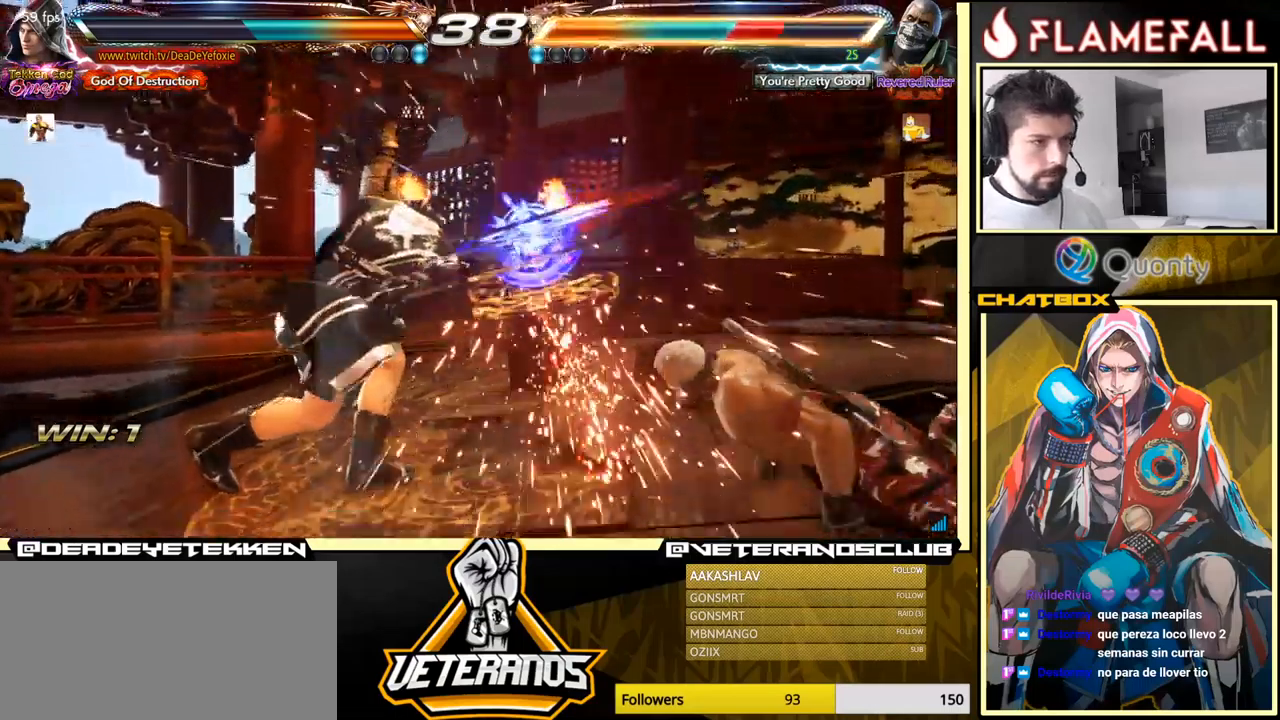
{"buttons": [], "left_stick": "center", "events": [[50, "left_stick", "center"], [417, "left_stick", "right"], [484, "left_stick", "center"]]}
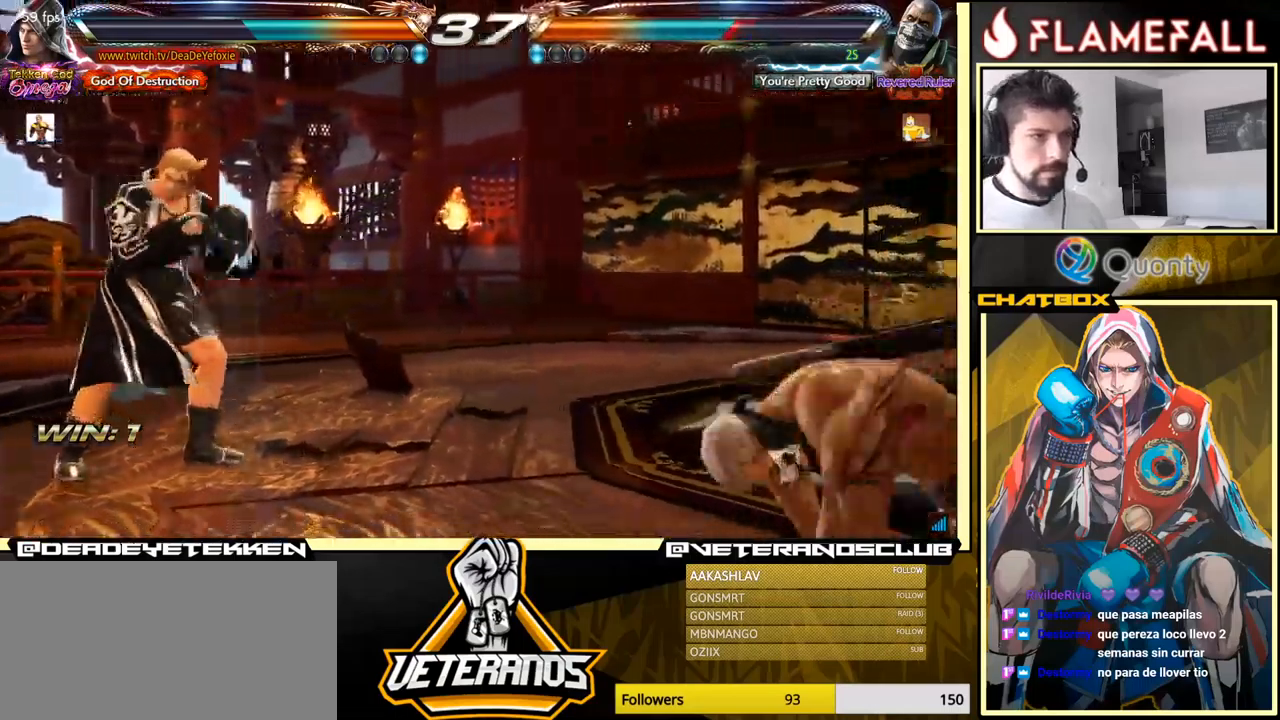
{"buttons": [], "left_stick": "left", "events": [[67, "left_stick", "right"], [217, "left_stick", "down"], [317, "left_stick", "center"], [384, "left_stick", "left"]]}
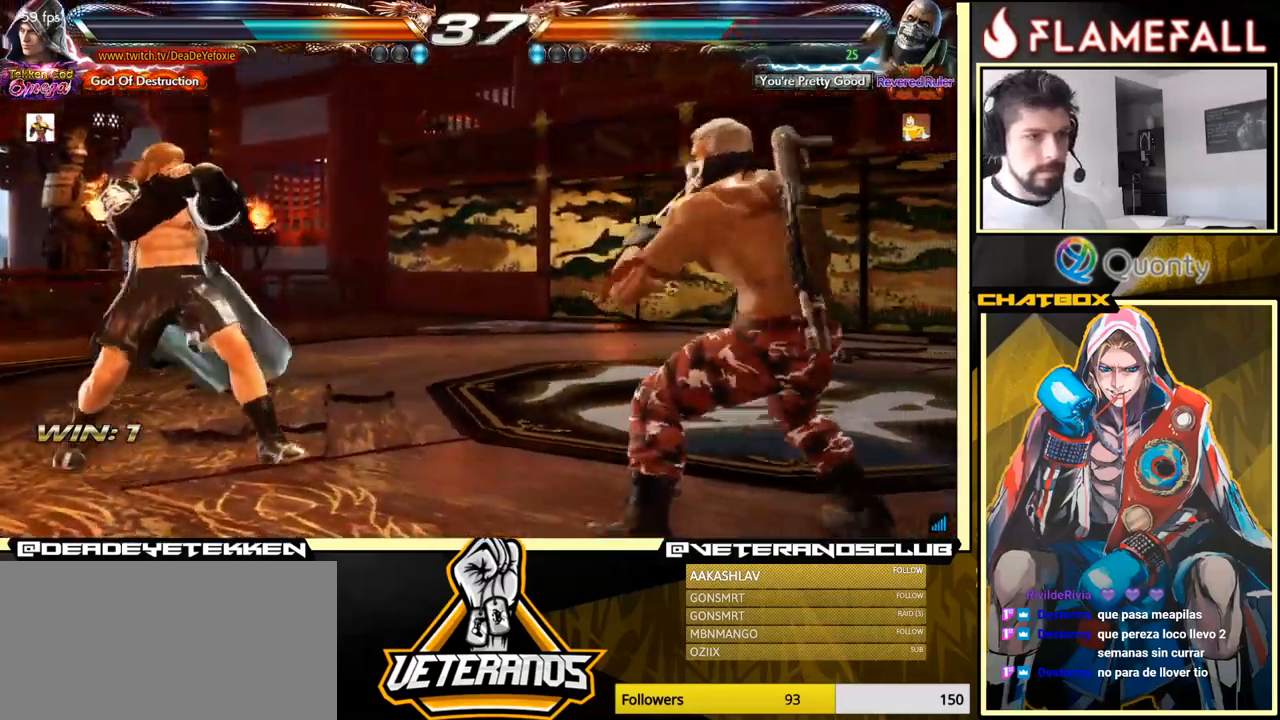
{"buttons": [], "left_stick": "center", "events": [[250, "left_stick", "down"], [334, "left_stick", "center"], [417, "left_stick", "right"], [484, "left_stick", "center"]]}
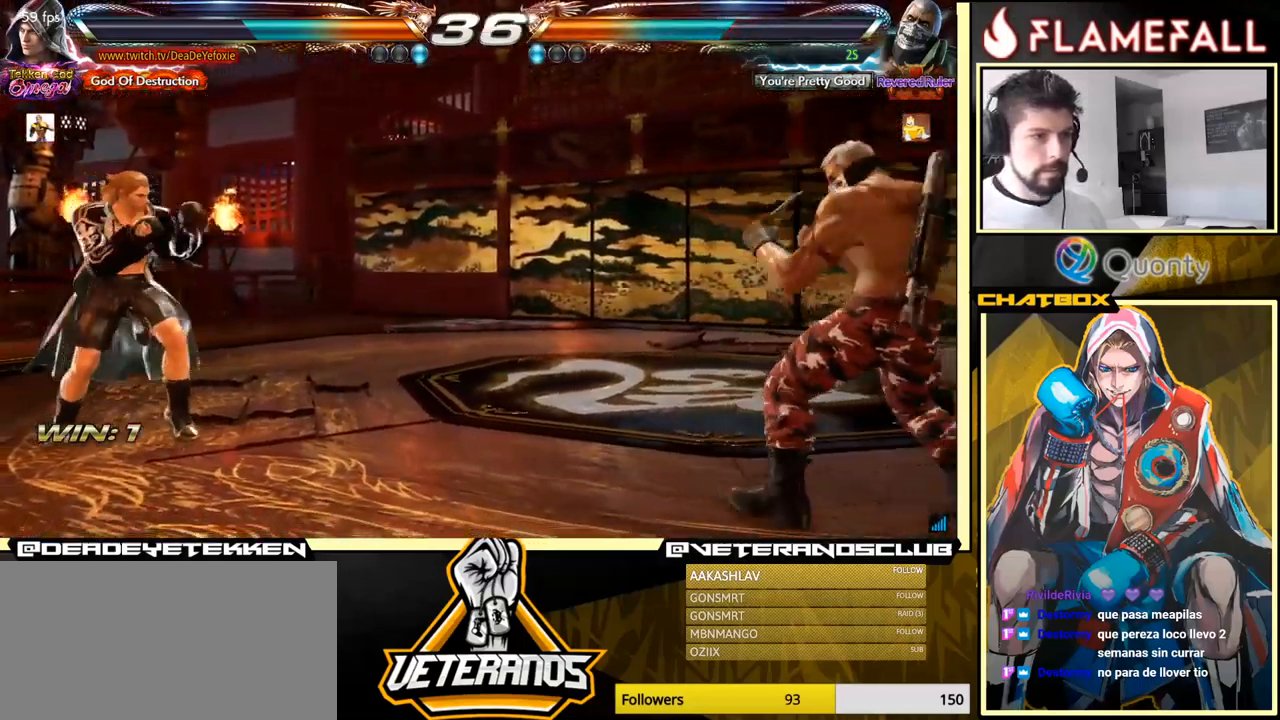
{"buttons": [], "left_stick": "up", "events": [[34, "left_stick", "right"], [217, "left_stick", "up"], [300, "left_stick", "center"], [434, "left_stick", "up"]]}
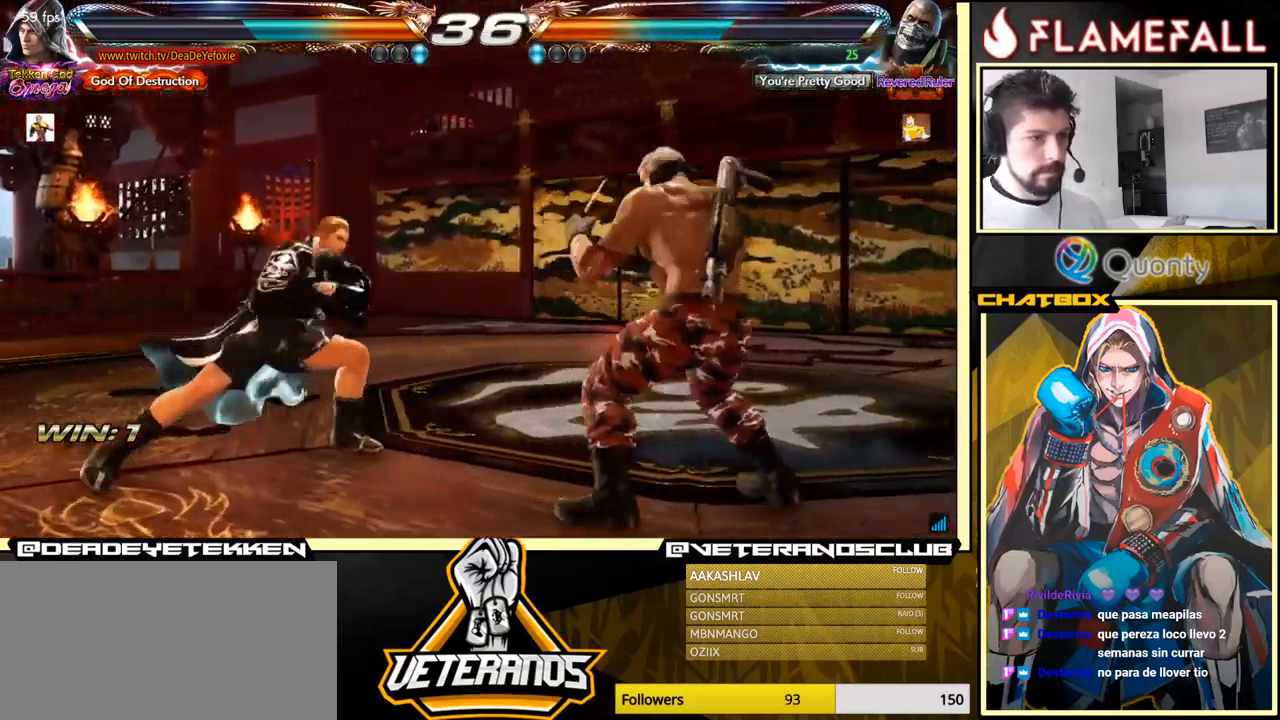
{"buttons": [], "left_stick": "down-left", "events": [[200, "left_stick", "down-left"], [284, "left_stick", "center"], [334, "left_stick", "left"], [467, "left_stick", "down-left"]]}
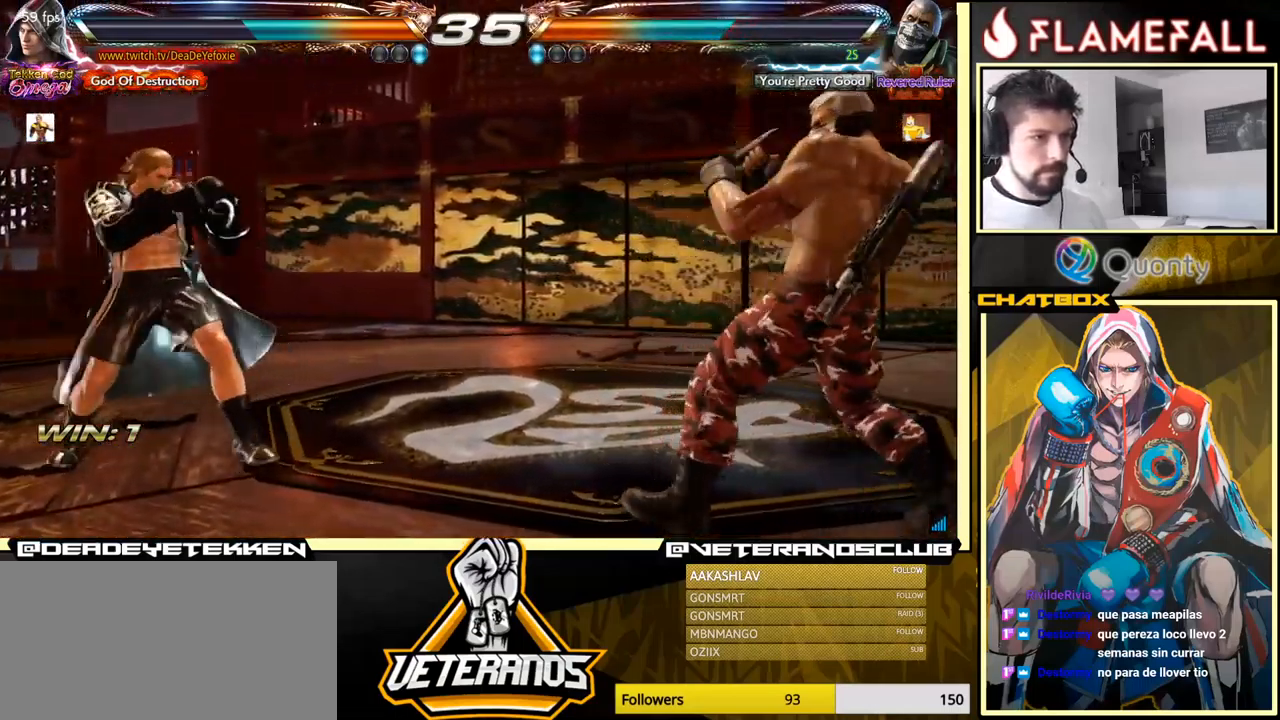
{"buttons": [], "left_stick": "down-right", "events": [[84, "left_stick", "left"], [250, "left_stick", "right"], [317, "left_stick", "center"], [367, "left_stick", "right"], [500, "left_stick", "down-right"]]}
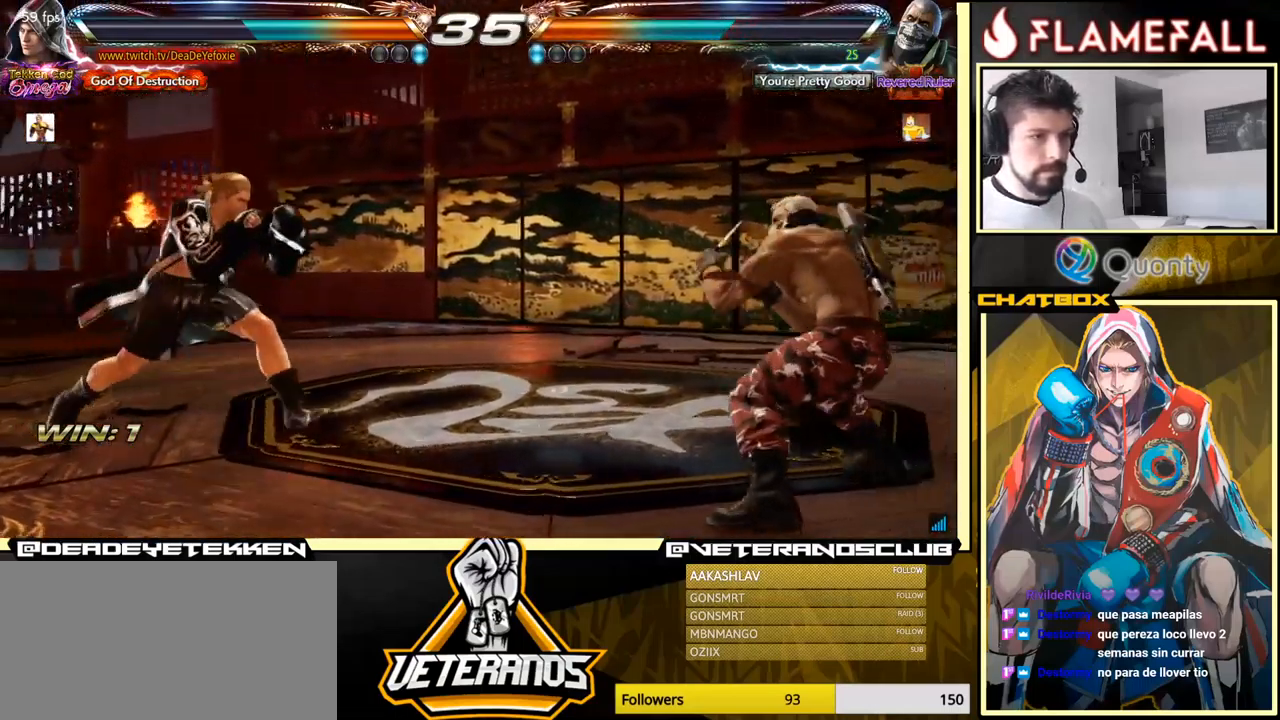
{"buttons": [], "left_stick": "center", "events": [[167, "left_stick", "right"], [367, "left_stick", "left"], [467, "left_stick", "center"]]}
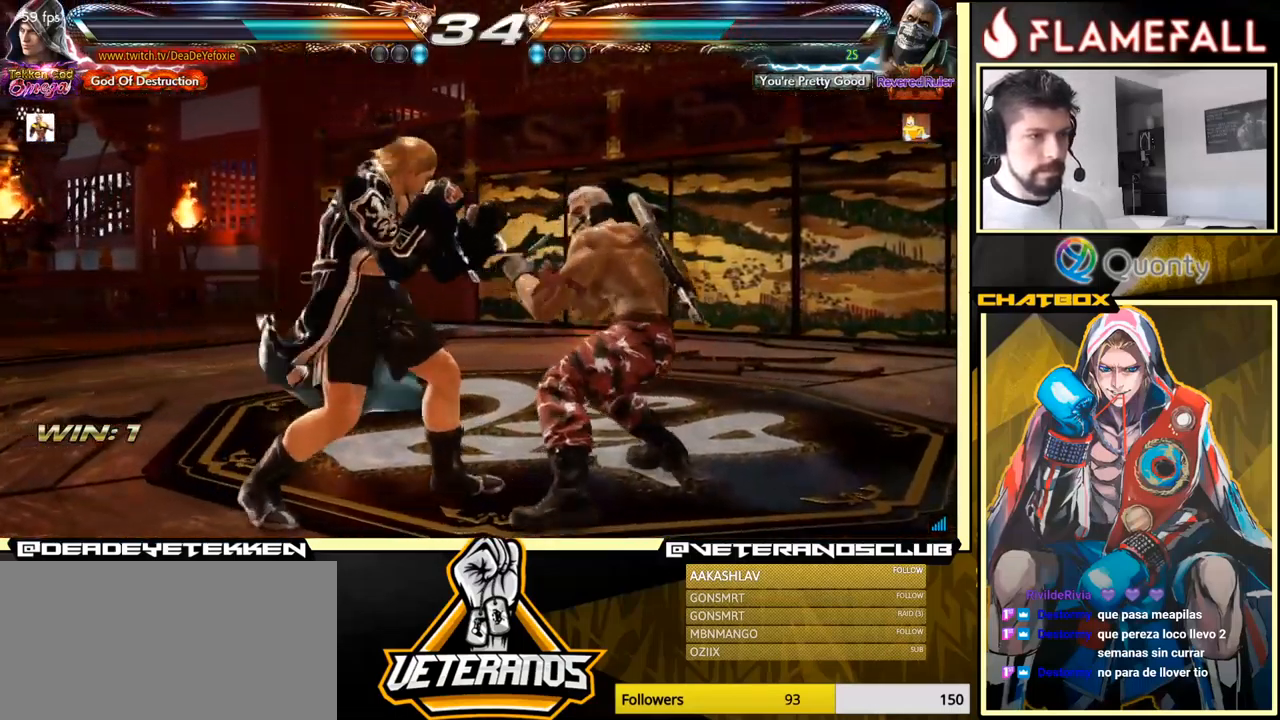
{"buttons": ["A"], "left_stick": "right", "events": [[17, "left_stick", "left"], [34, "X", "down"], [84, "X", "up"], [417, "left_stick", "right"], [450, "A", "down"]]}
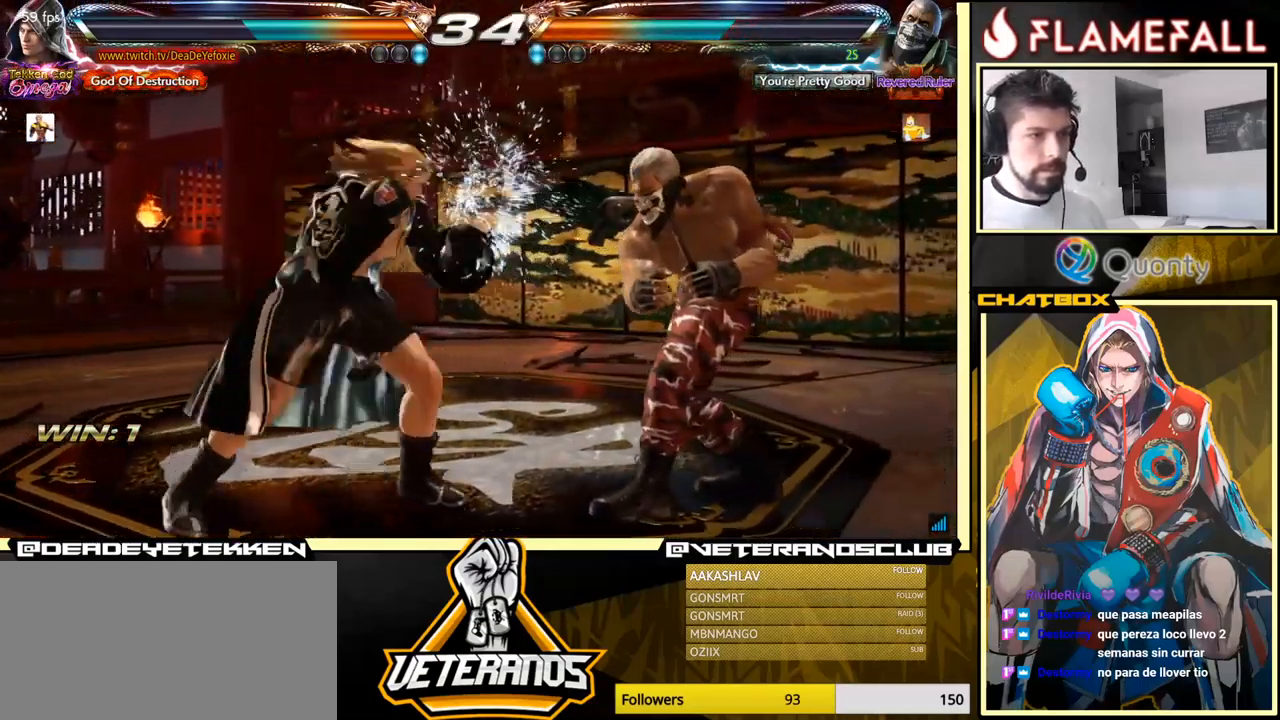
{"buttons": [], "left_stick": "center", "events": [[17, "Y", "down"], [184, "Y", "up"], [383, "A", "up"], [450, "left_stick", "center"]]}
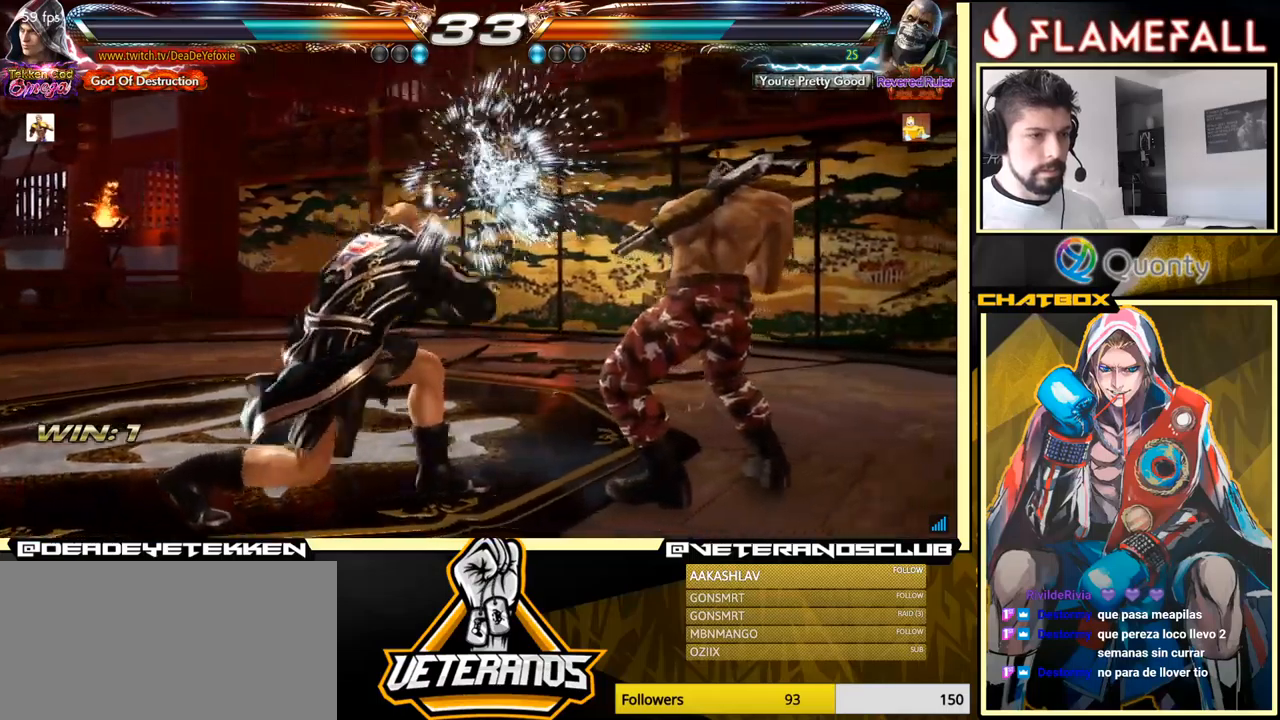
{"buttons": [], "left_stick": "center", "events": [[17, "Y", "down"], [134, "Y", "up"]]}